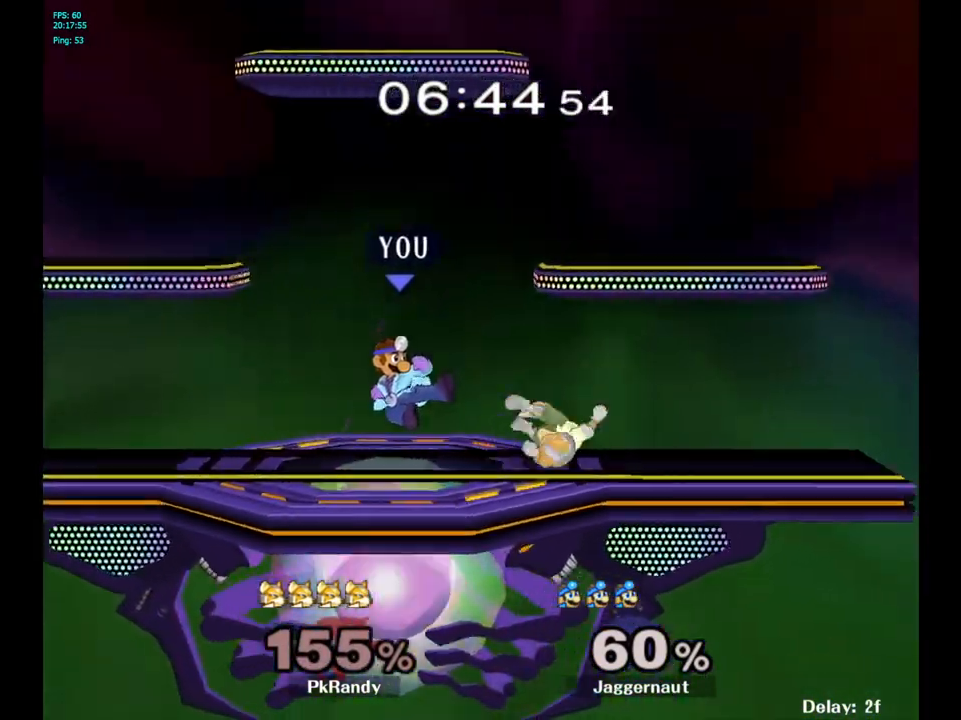
Gameplay with a controller (Nintendo layout); each line is a JSON object with the inputs held at the frame after it. "events" lists button and stick changes between this image and that frame as [ms after this image, input, new state], when the widget could be followed in between. Not read: L3 R3.
{"buttons": [], "left_stick": "center", "right_stick": "center", "events": [[150, "left_stick", "center"], [217, "R1", "up"], [350, "left_stick", "right"], [383, "Y", "down"], [450, "Y", "up"], [450, "left_stick", "center"]]}
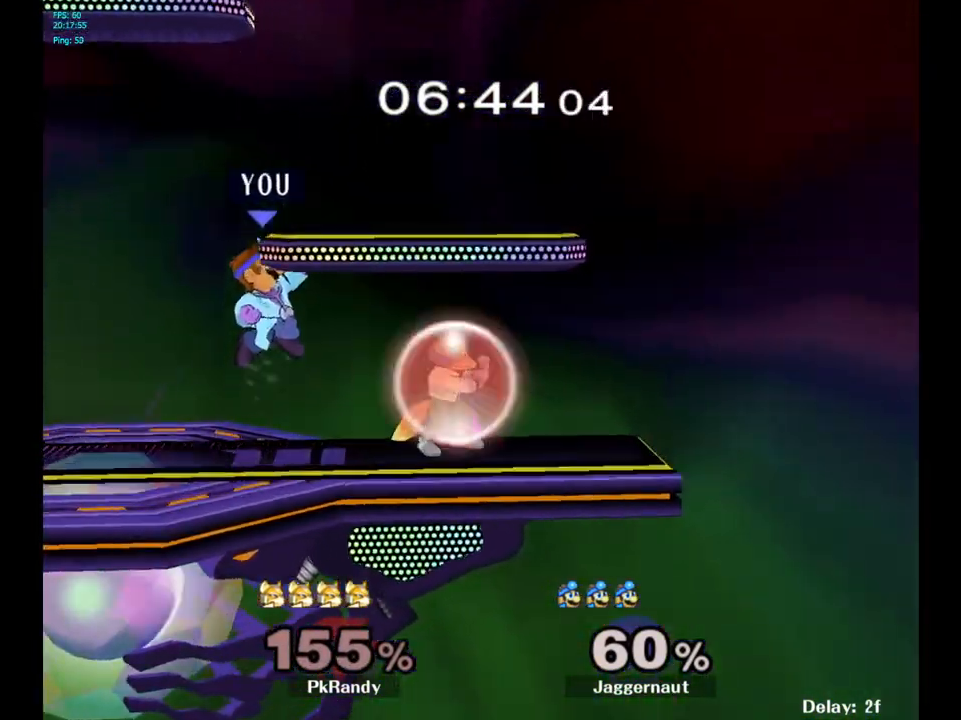
{"buttons": ["R1"], "left_stick": "down-left", "right_stick": "center", "events": [[33, "A", "down"], [100, "A", "up"], [133, "left_stick", "right"], [250, "left_stick", "center"], [350, "left_stick", "down-left"], [400, "R1", "down"]]}
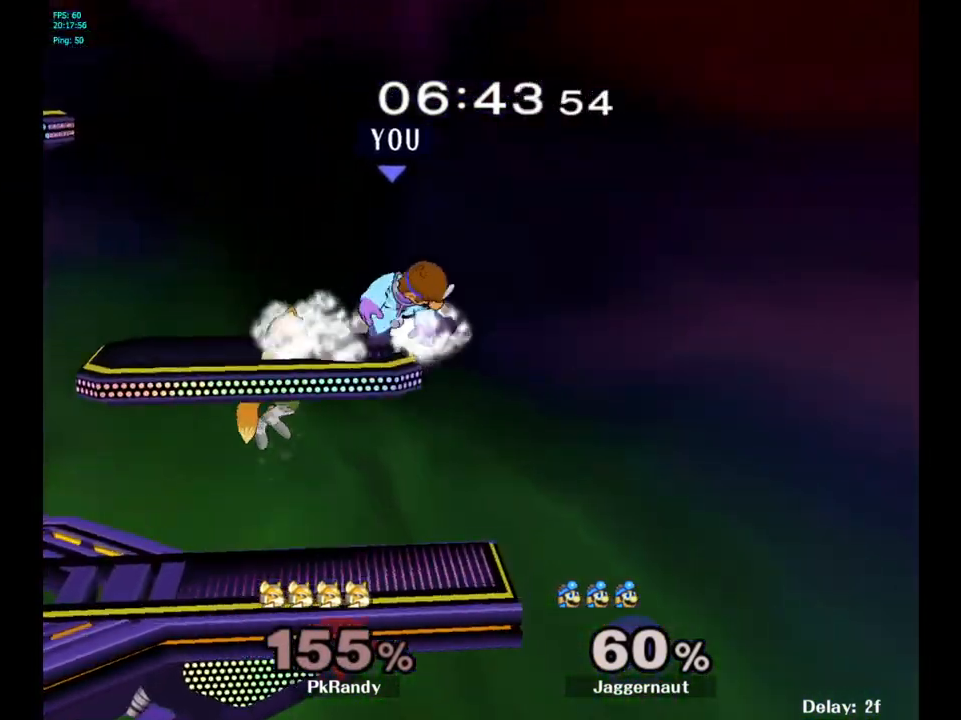
{"buttons": [], "left_stick": "center", "right_stick": "center", "events": [[50, "left_stick", "center"], [467, "R1", "up"]]}
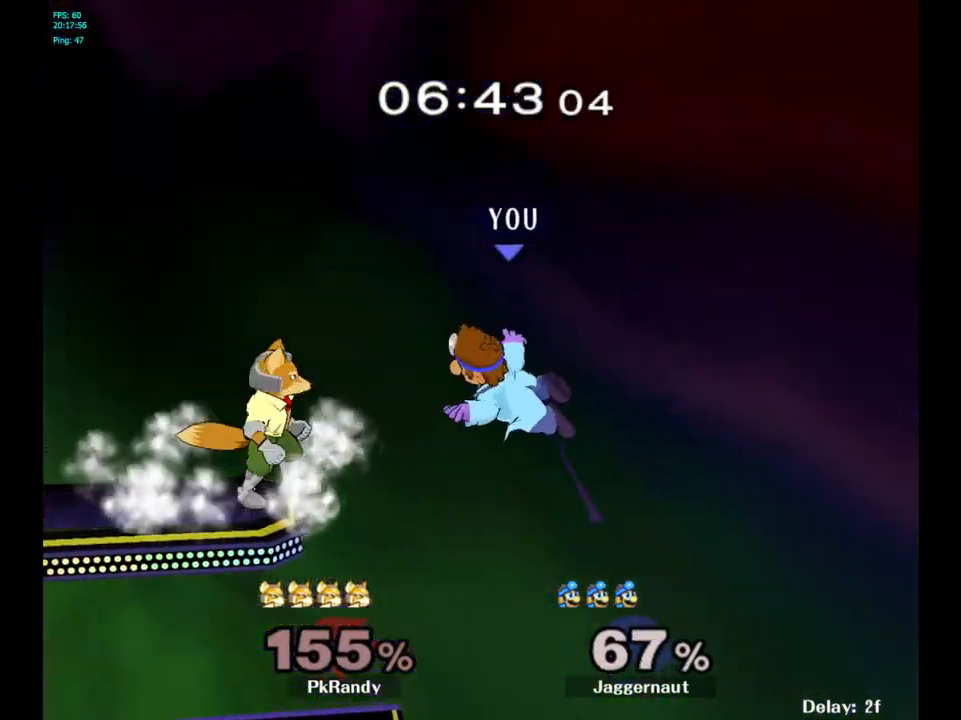
{"buttons": ["A"], "left_stick": "center", "right_stick": "center", "events": [[100, "left_stick", "left"], [167, "Y", "down"], [317, "Y", "up"], [333, "left_stick", "center"], [500, "A", "down"]]}
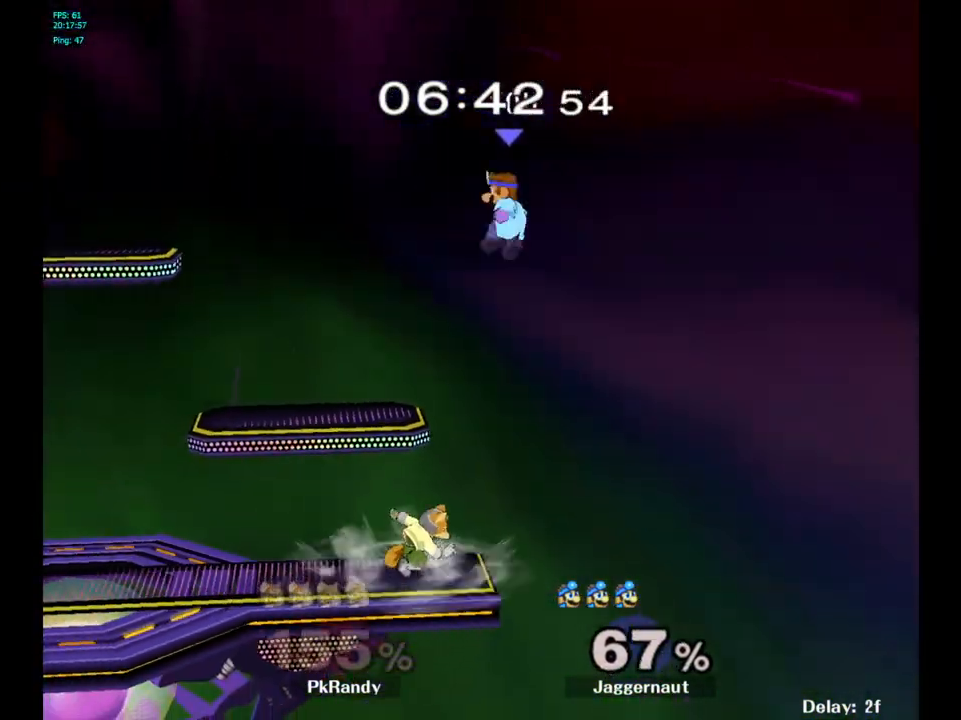
{"buttons": ["R1"], "left_stick": "left", "right_stick": "center", "events": [[67, "left_stick", "down"], [117, "A", "up"], [317, "left_stick", "left"], [500, "R1", "down"]]}
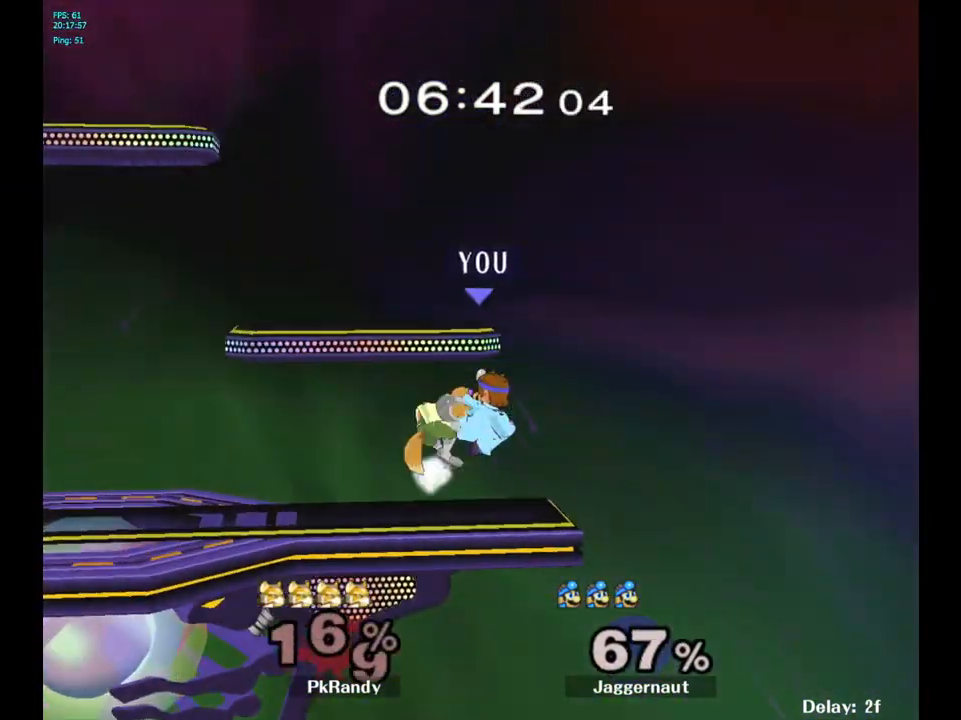
{"buttons": [], "left_stick": "left", "right_stick": "center", "events": [[50, "left_stick", "down-left"], [233, "left_stick", "center"], [250, "R1", "up"], [450, "left_stick", "left"]]}
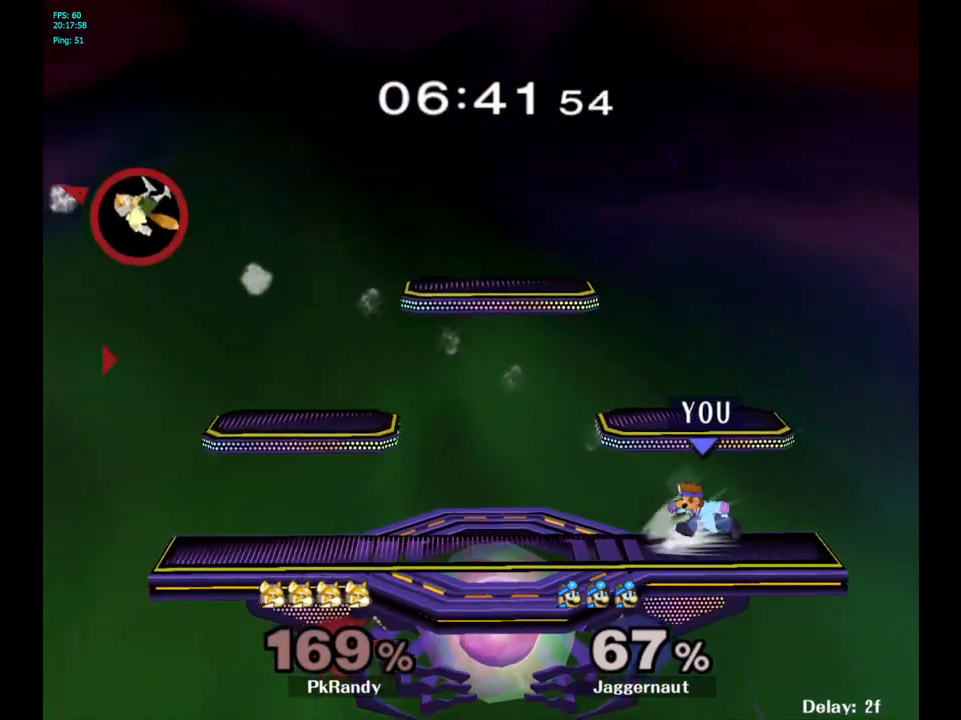
{"buttons": [], "left_stick": "left", "right_stick": "center", "events": []}
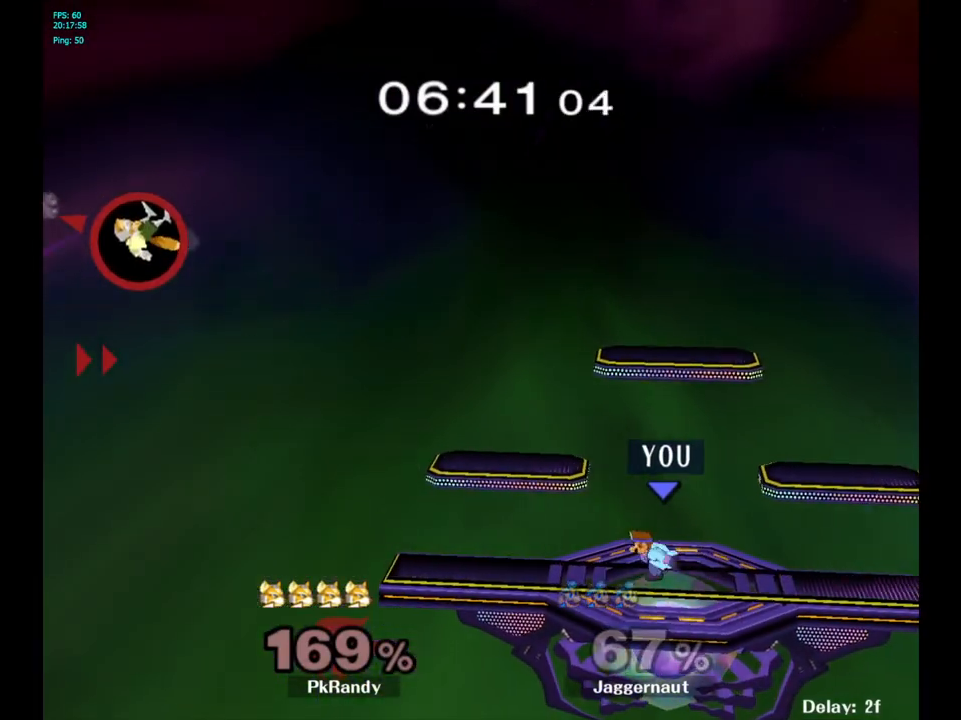
{"buttons": ["R1"], "left_stick": "down-left", "right_stick": "center", "events": [[50, "Y", "down"], [417, "Y", "up"], [417, "left_stick", "down-left"], [450, "R1", "down"]]}
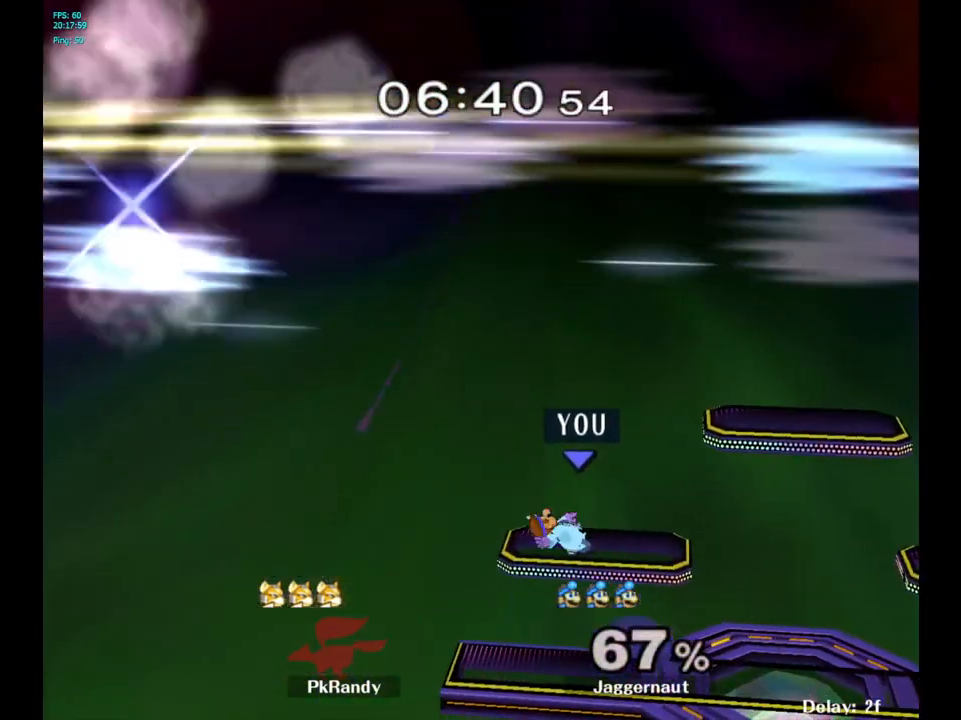
{"buttons": [], "left_stick": "center", "right_stick": "center", "events": [[83, "R1", "up"], [83, "left_stick", "center"], [200, "left_stick", "down-right"], [233, "Y", "down"], [283, "R1", "down"], [450, "R1", "up"], [450, "Y", "up"], [450, "left_stick", "center"]]}
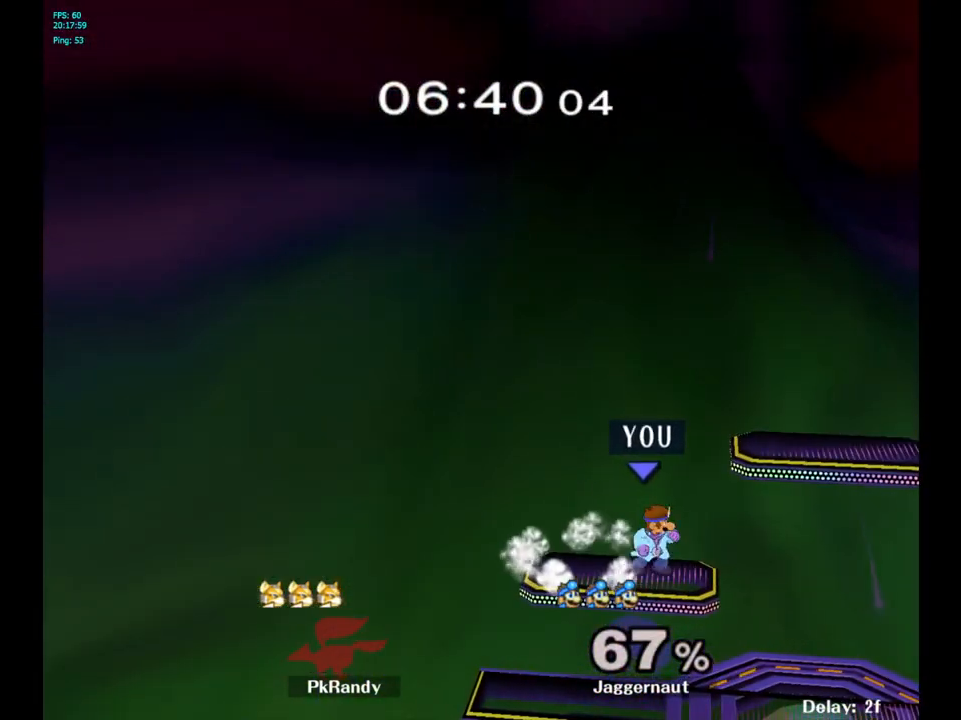
{"buttons": [], "left_stick": "up-left", "right_stick": "center", "events": [[100, "left_stick", "up-right"], [233, "left_stick", "left"], [350, "left_stick", "down-right"], [433, "left_stick", "up-left"]]}
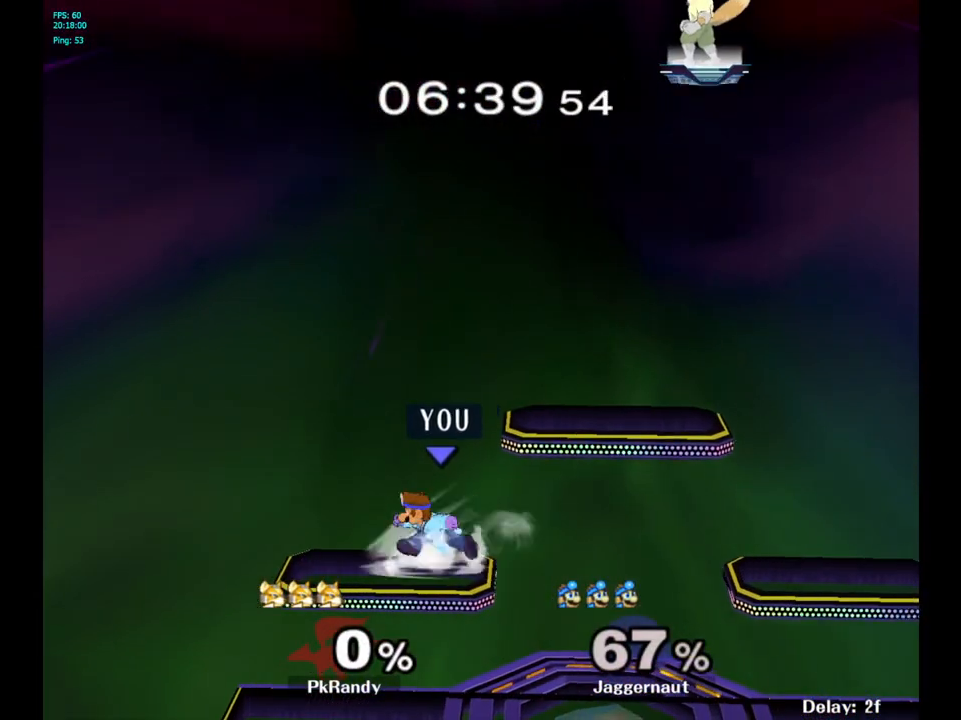
{"buttons": [], "left_stick": "right", "right_stick": "center", "events": [[50, "left_stick", "down-right"], [133, "left_stick", "up-left"], [250, "left_stick", "right"], [317, "left_stick", "up-left"], [433, "left_stick", "right"]]}
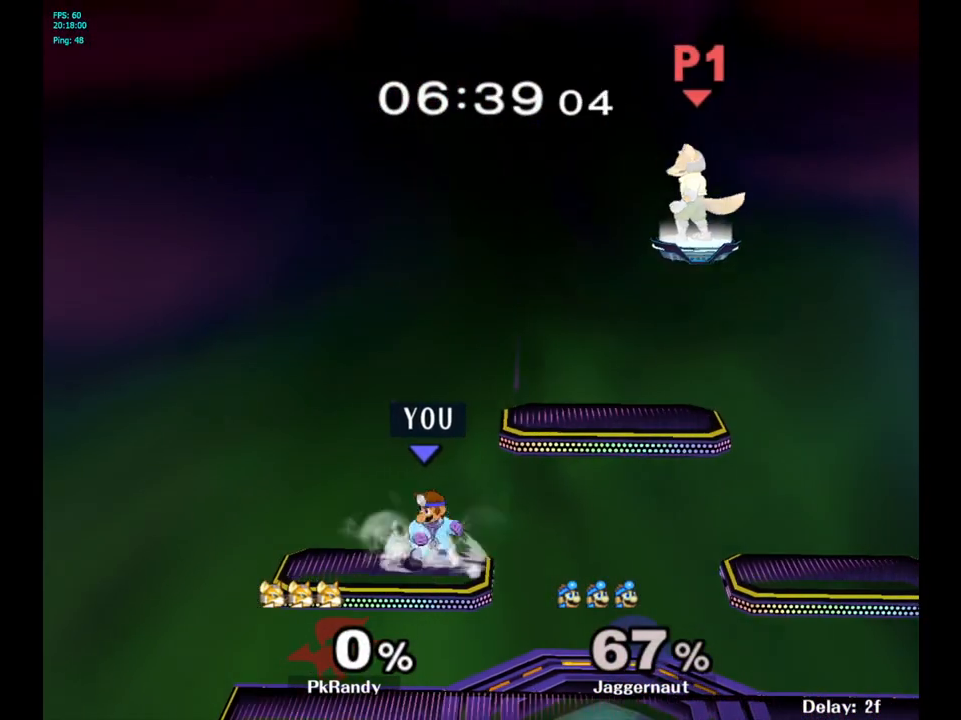
{"buttons": [], "left_stick": "right", "right_stick": "center", "events": [[17, "left_stick", "up-left"], [117, "left_stick", "right"], [200, "left_stick", "left"], [300, "left_stick", "down-right"], [383, "left_stick", "left"], [500, "left_stick", "right"]]}
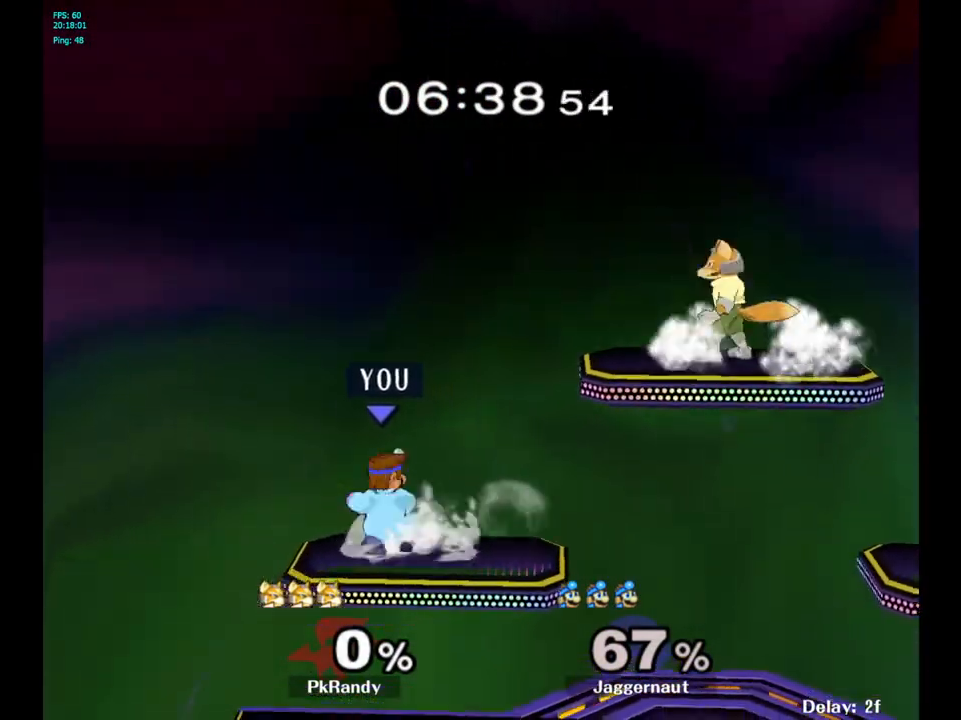
{"buttons": ["Y", "R1"], "left_stick": "down-right", "right_stick": "center", "events": [[83, "Y", "down"], [350, "left_stick", "down-right"], [417, "R1", "down"]]}
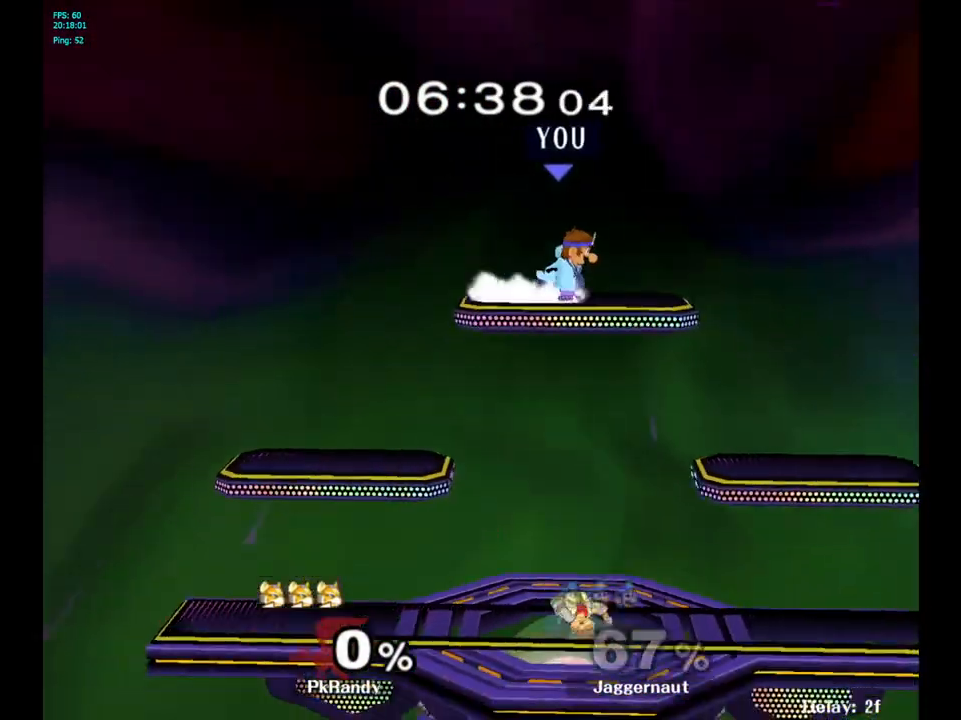
{"buttons": ["R1"], "left_stick": "left", "right_stick": "center", "events": [[17, "Y", "up"], [83, "R1", "up"], [133, "left_stick", "center"], [233, "left_stick", "left"], [383, "R1", "down"]]}
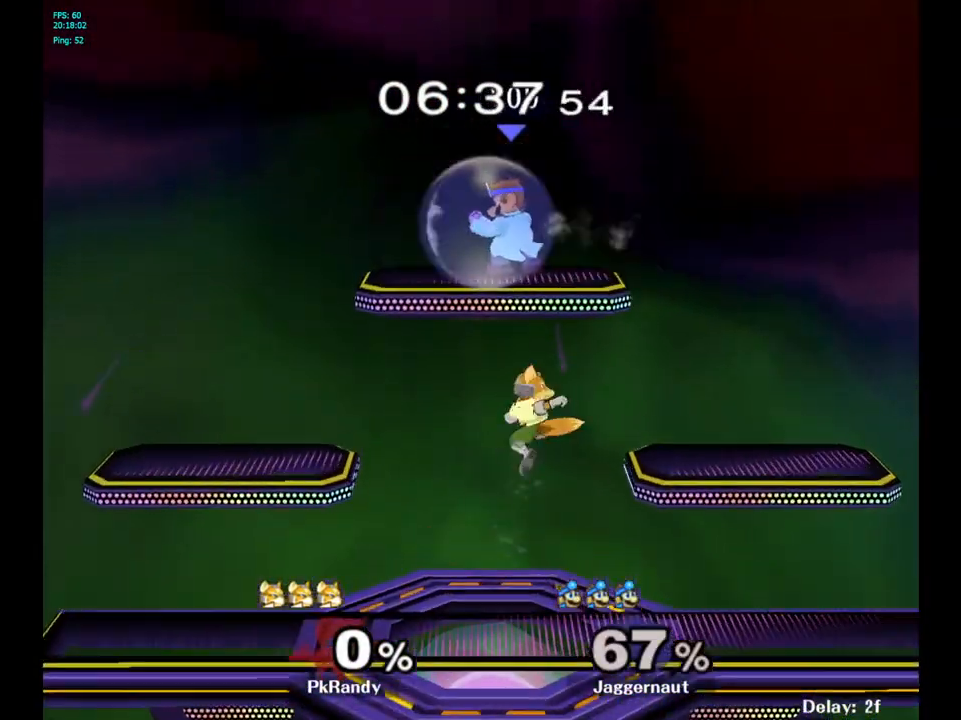
{"buttons": ["R1"], "left_stick": "left", "right_stick": "center", "events": []}
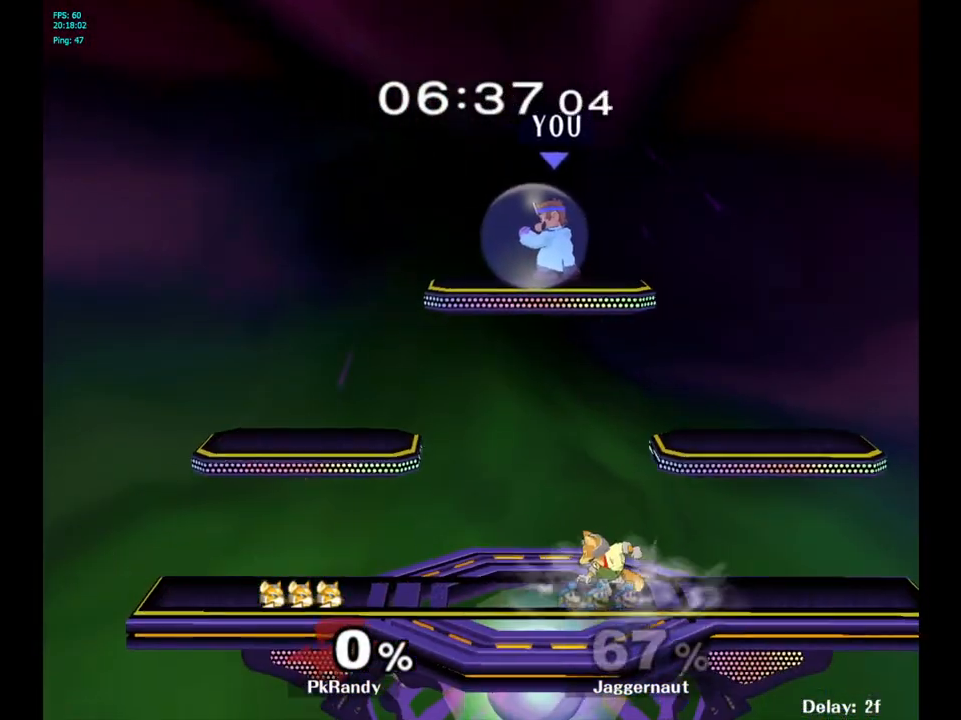
{"buttons": ["R1"], "left_stick": "down-left", "right_stick": "center", "events": [[100, "left_stick", "down-left"]]}
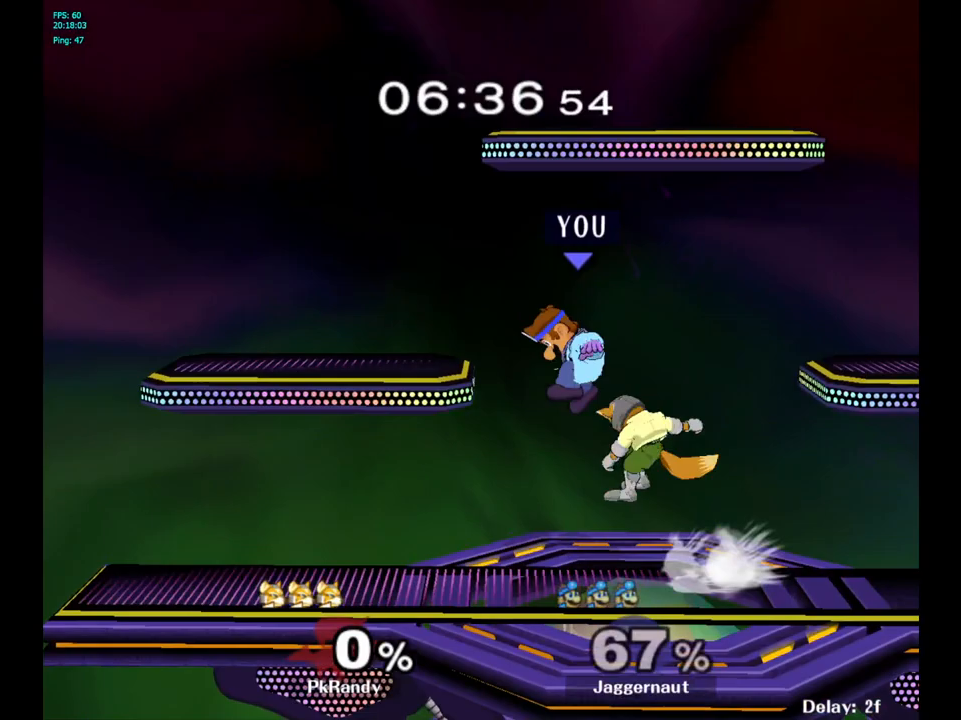
{"buttons": [], "left_stick": "right", "right_stick": "center", "events": [[50, "Y", "down"], [67, "left_stick", "center"], [100, "R1", "up"], [183, "left_stick", "right"], [250, "Y", "up"], [383, "left_stick", "center"], [467, "left_stick", "right"]]}
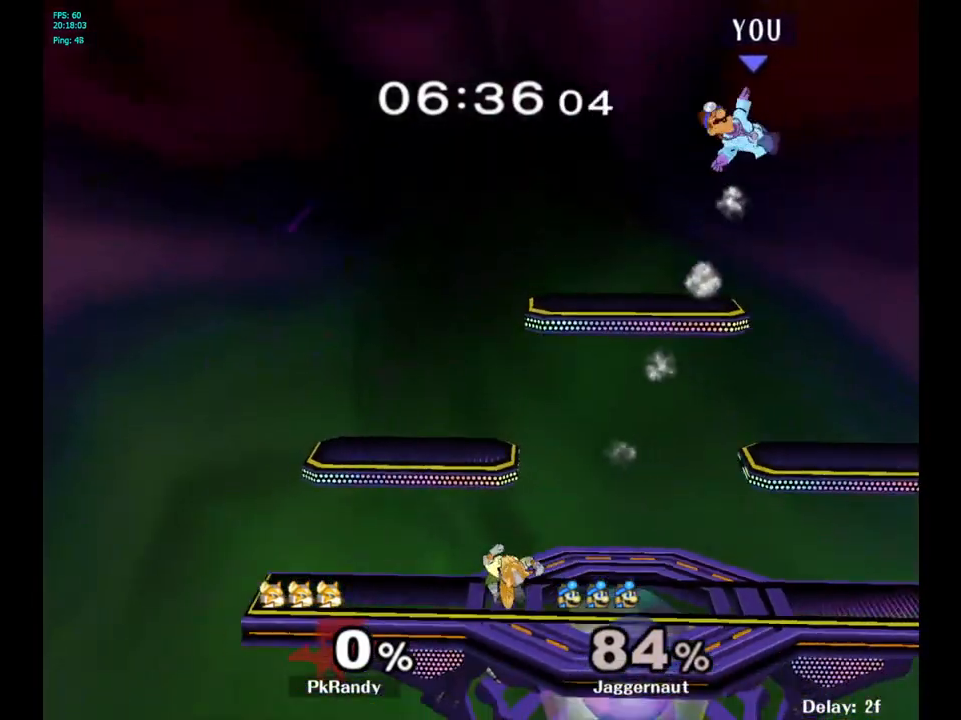
{"buttons": [], "left_stick": "left", "right_stick": "center", "events": [[200, "left_stick", "center"], [383, "left_stick", "left"]]}
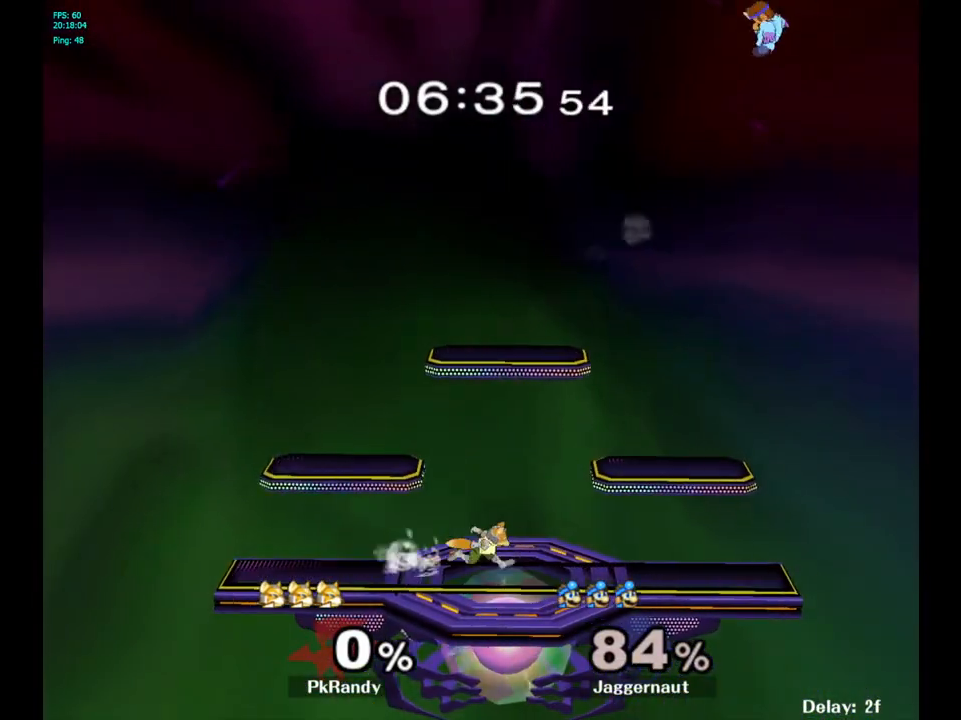
{"buttons": [], "left_stick": "left", "right_stick": "center", "events": [[67, "left_stick", "center"], [200, "left_stick", "left"]]}
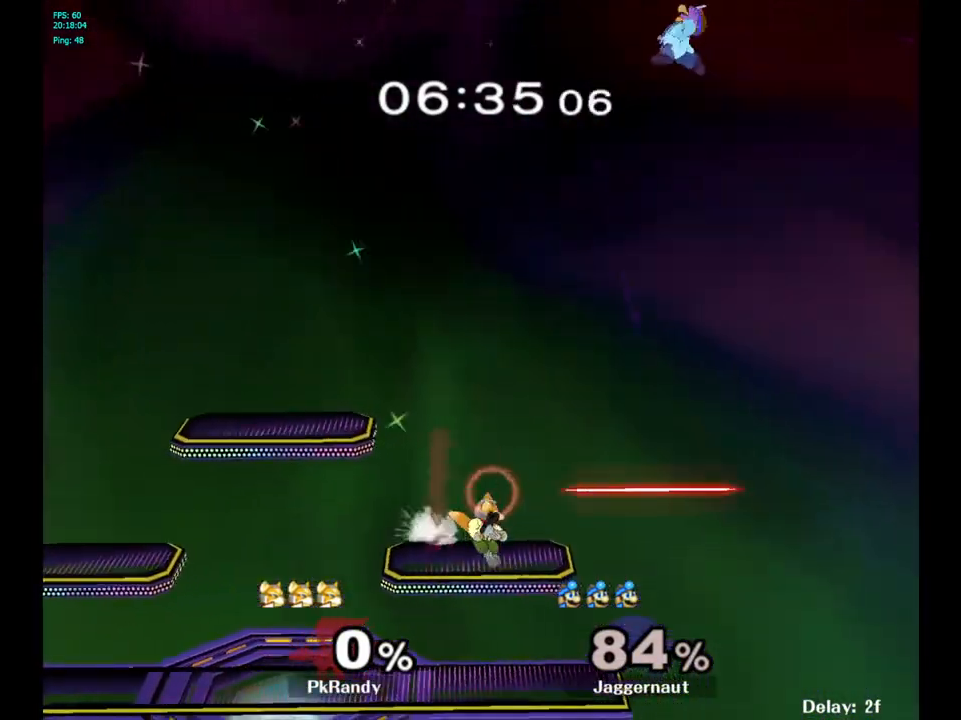
{"buttons": [], "left_stick": "down-left", "right_stick": "center", "events": [[233, "left_stick", "down-left"], [233, "right_stick", "down"], [433, "right_stick", "center"]]}
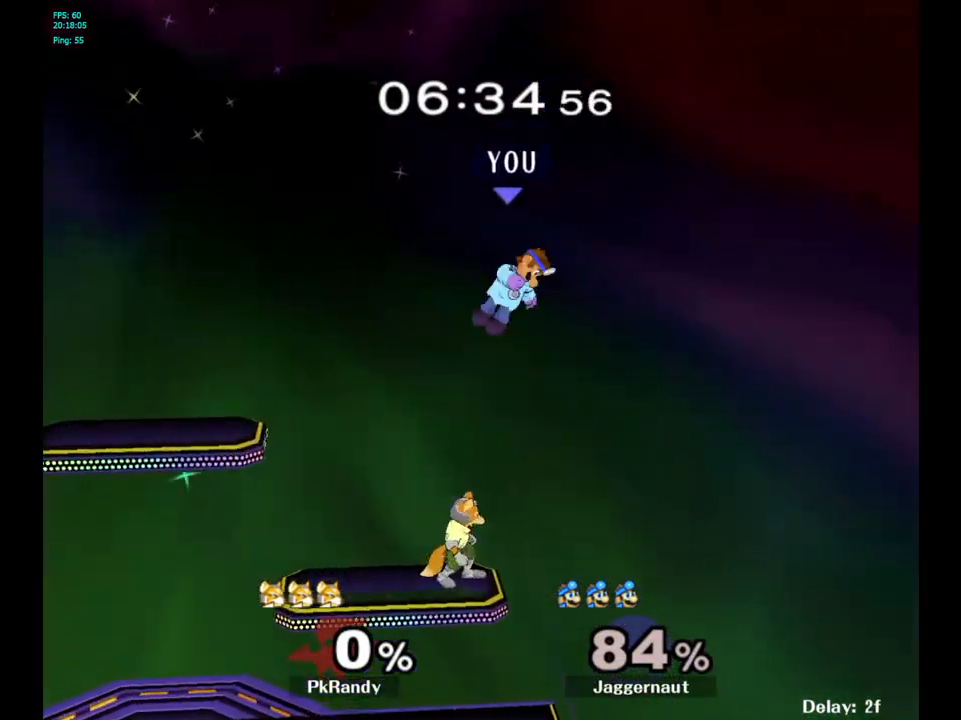
{"buttons": ["R1"], "left_stick": "down-left", "right_stick": "center", "events": [[50, "left_stick", "left"], [367, "R1", "down"], [383, "left_stick", "down-left"]]}
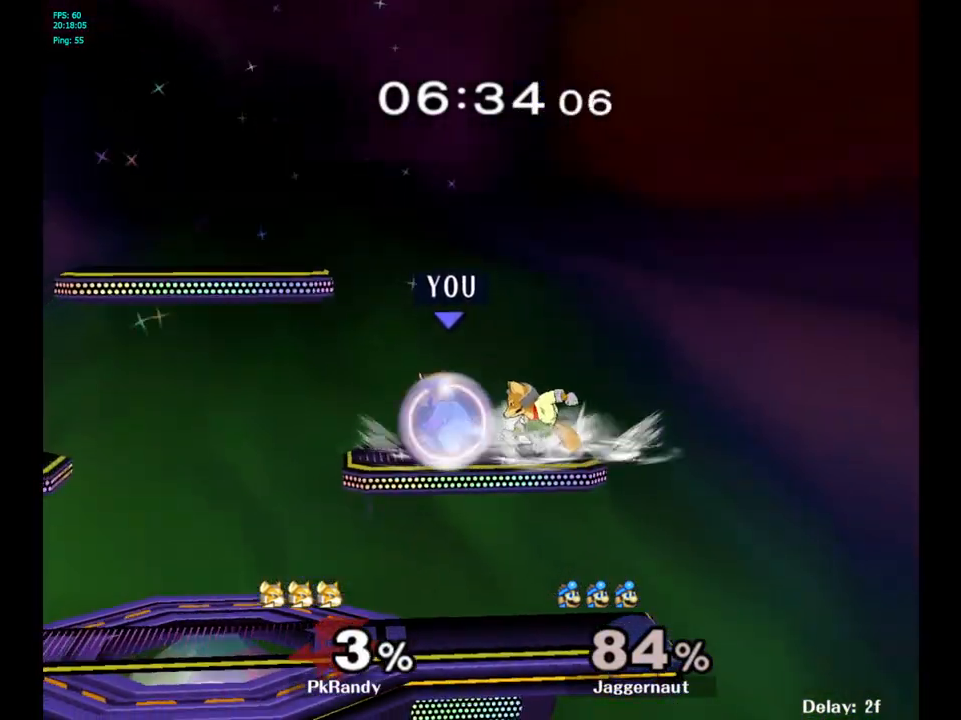
{"buttons": ["R1"], "left_stick": "left", "right_stick": "center", "events": [[67, "left_stick", "center"], [250, "left_stick", "left"]]}
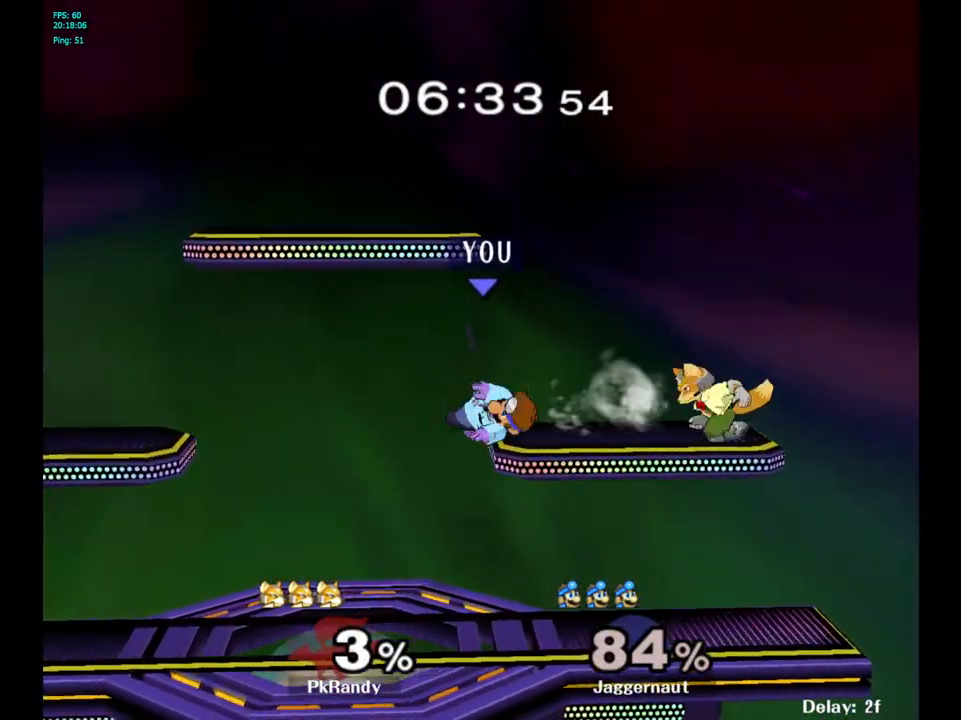
{"buttons": [], "left_stick": "down", "right_stick": "center", "events": [[33, "R1", "up"], [50, "left_stick", "center"], [467, "left_stick", "down"]]}
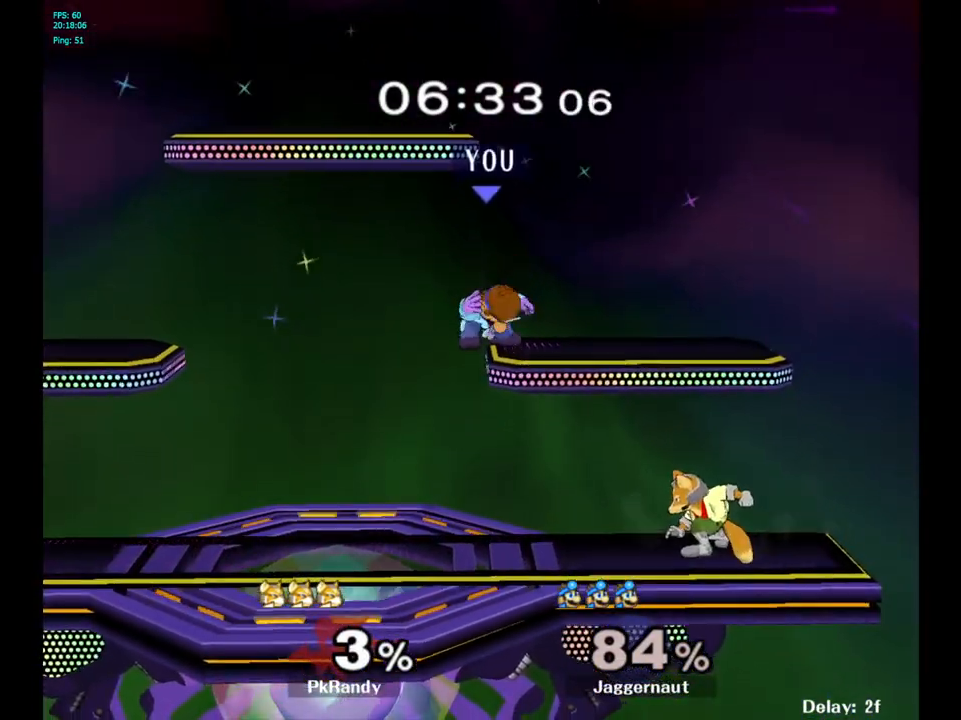
{"buttons": ["R1"], "left_stick": "center", "right_stick": "center", "events": [[150, "left_stick", "left"], [333, "R1", "down"], [450, "left_stick", "center"]]}
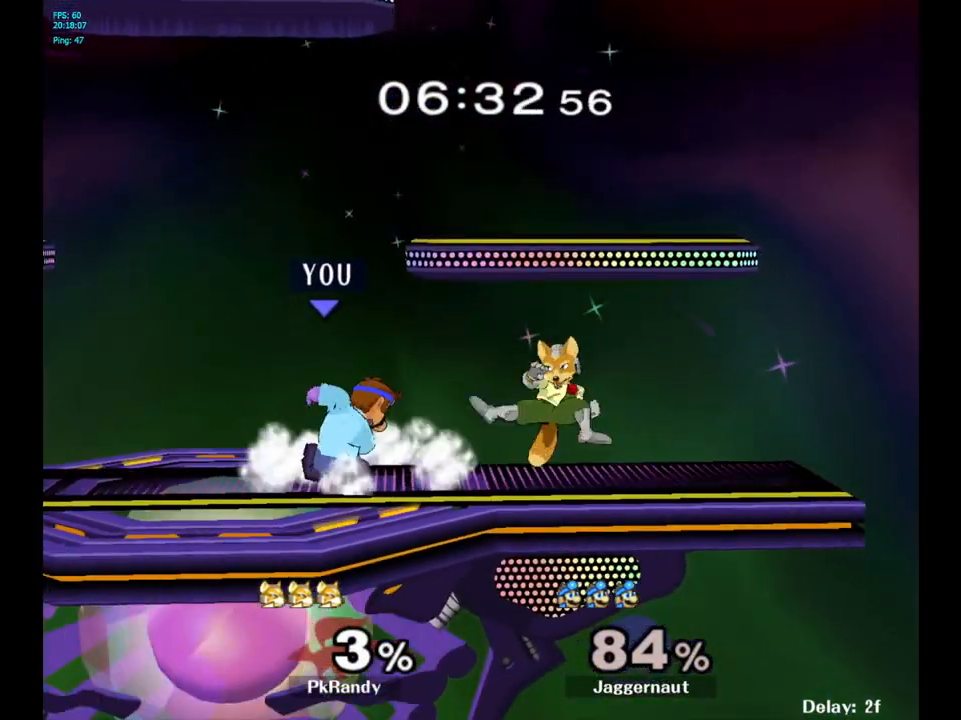
{"buttons": [], "left_stick": "center", "right_stick": "center", "events": [[133, "left_stick", "left"], [367, "R1", "up"], [367, "left_stick", "center"]]}
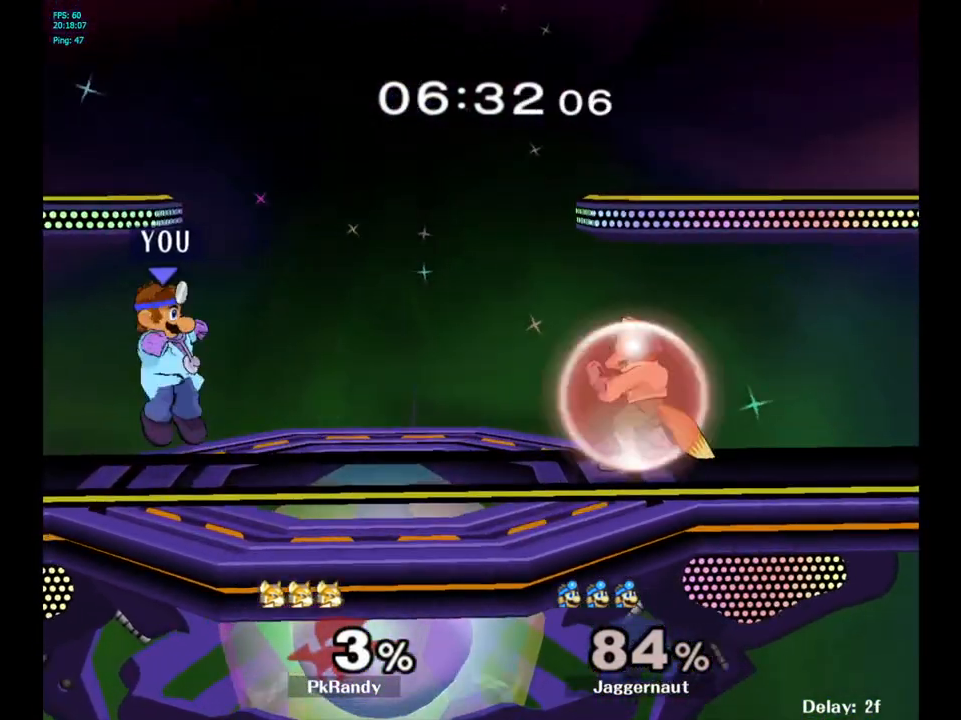
{"buttons": [], "left_stick": "right", "right_stick": "center", "events": [[100, "left_stick", "right"], [183, "Y", "down"], [217, "Y", "up"], [300, "left_stick", "center"], [317, "A", "down"], [417, "A", "up"], [450, "left_stick", "right"]]}
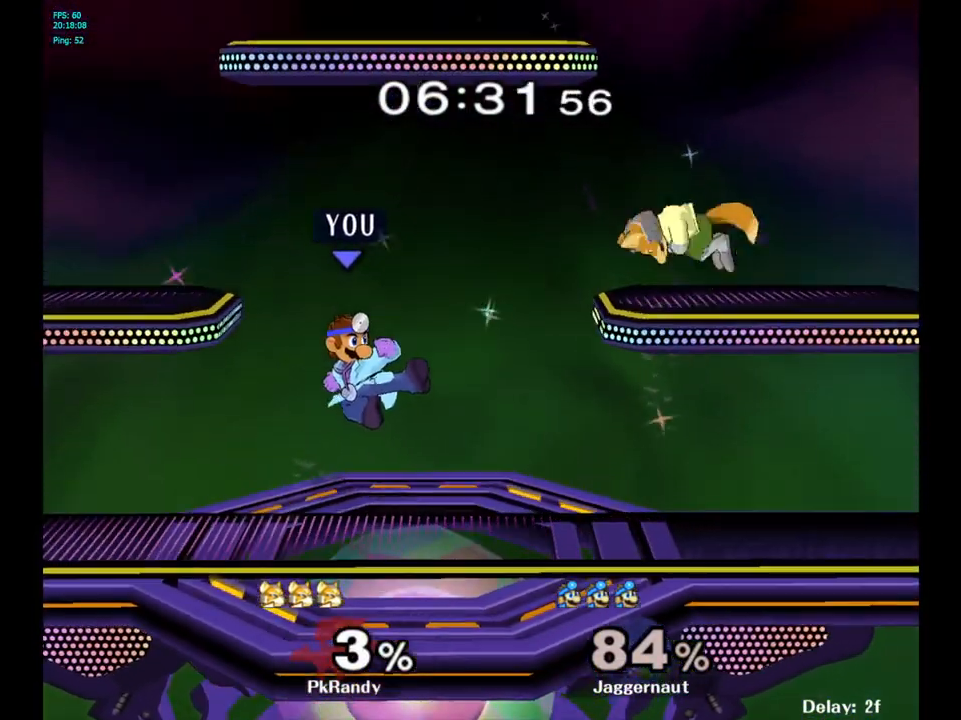
{"buttons": ["R1"], "left_stick": "left", "right_stick": "center", "events": [[117, "left_stick", "down-left"], [150, "R1", "down"], [283, "left_stick", "center"], [400, "left_stick", "left"]]}
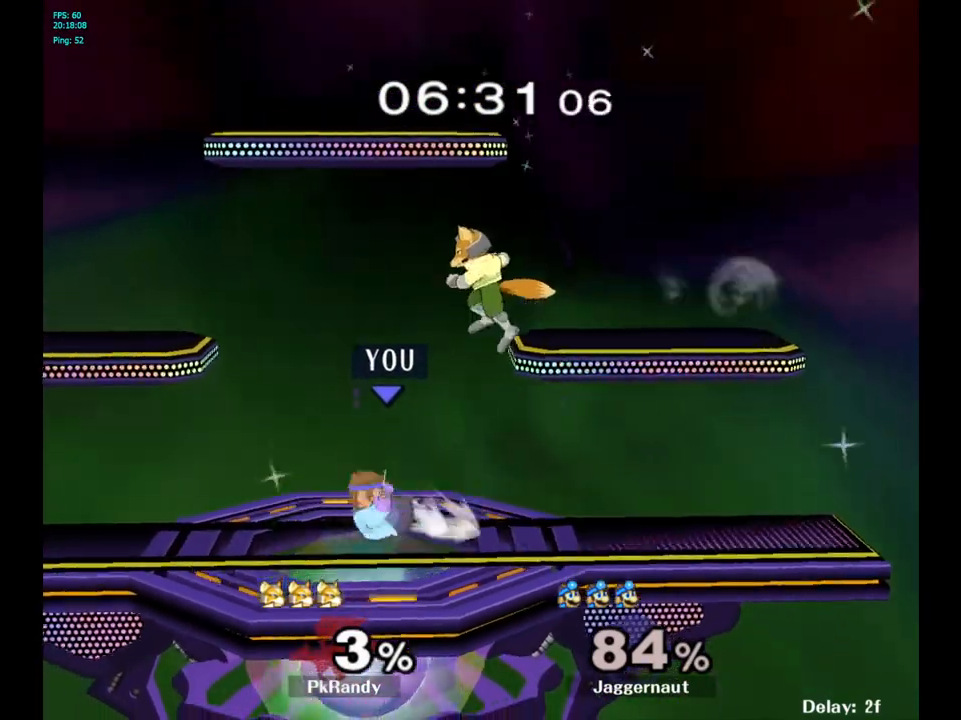
{"buttons": [], "left_stick": "right", "right_stick": "center", "events": [[150, "R1", "up"], [183, "left_stick", "center"], [450, "left_stick", "right"]]}
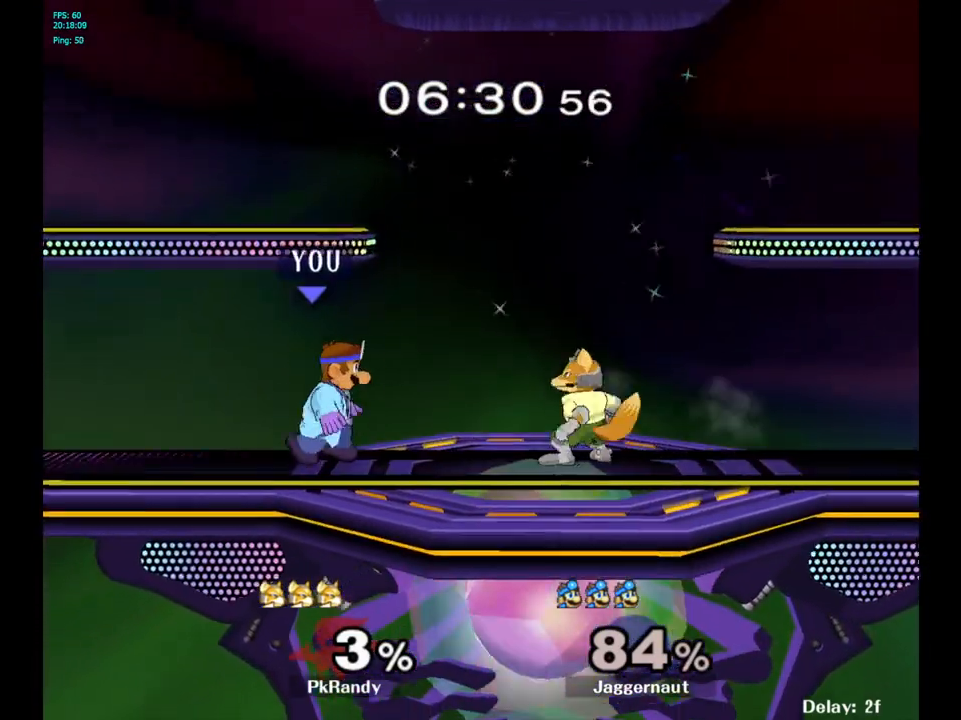
{"buttons": [], "left_stick": "center", "right_stick": "center", "events": [[233, "A", "down"], [367, "A", "up"], [383, "left_stick", "up-right"], [500, "left_stick", "center"]]}
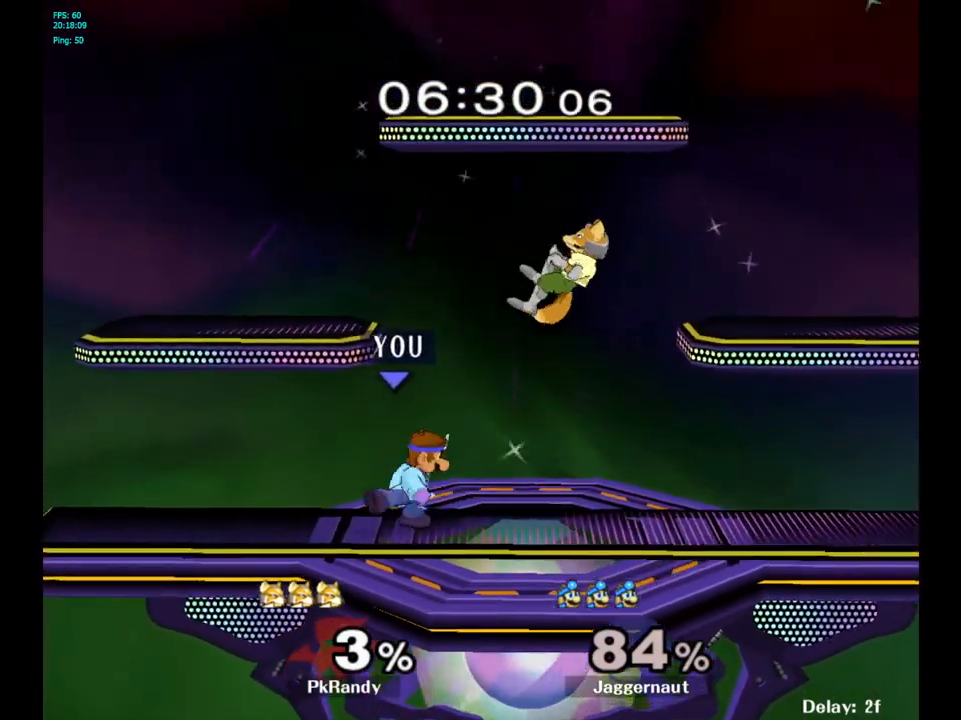
{"buttons": [], "left_stick": "center", "right_stick": "center", "events": [[117, "R1", "down"], [500, "R1", "up"]]}
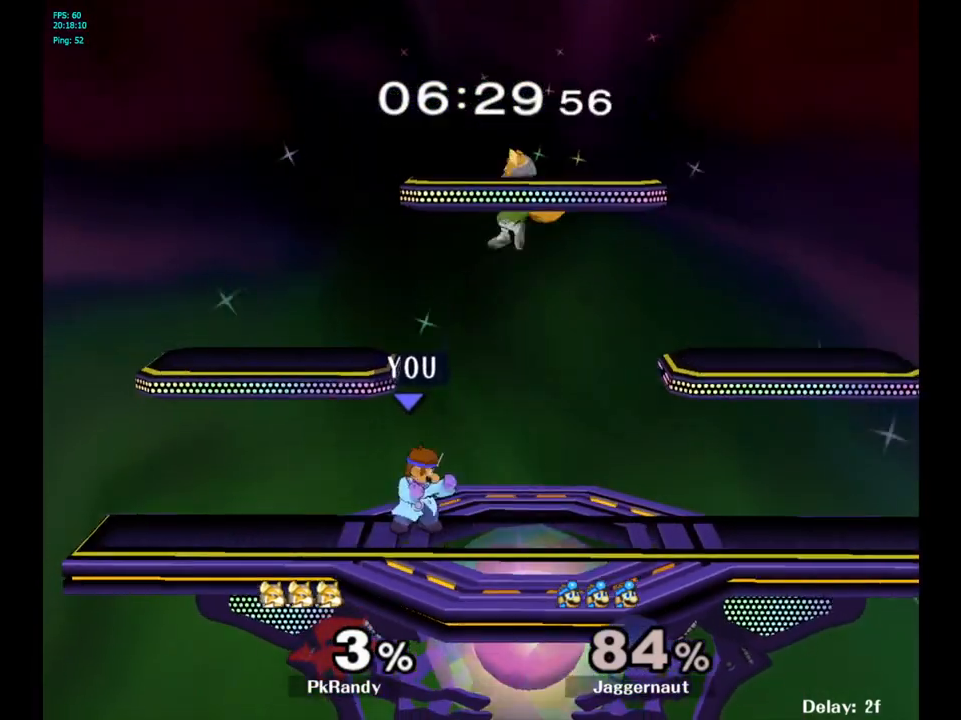
{"buttons": [], "left_stick": "center", "right_stick": "center", "events": [[250, "left_stick", "left"], [467, "left_stick", "center"]]}